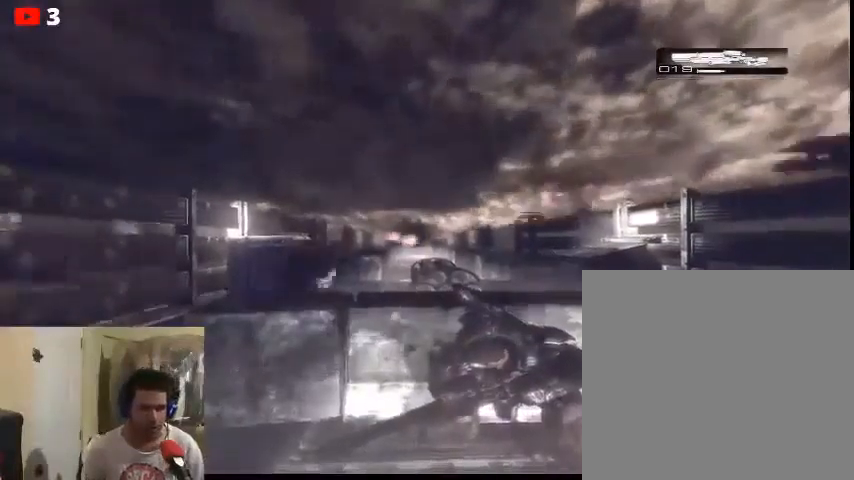
Gameplay with a controller (Xbox layout); each line is a JSON object with the inputs held at the frame after it. "events" lists button and stick changes between this image and that frame as [ms after this image, input, new state], when the widget could be followed in between.
{"buttons": [], "left_stick": "center", "right_stick": "center", "events": [[33, "right_stick", "left"], [200, "right_stick", "center"]]}
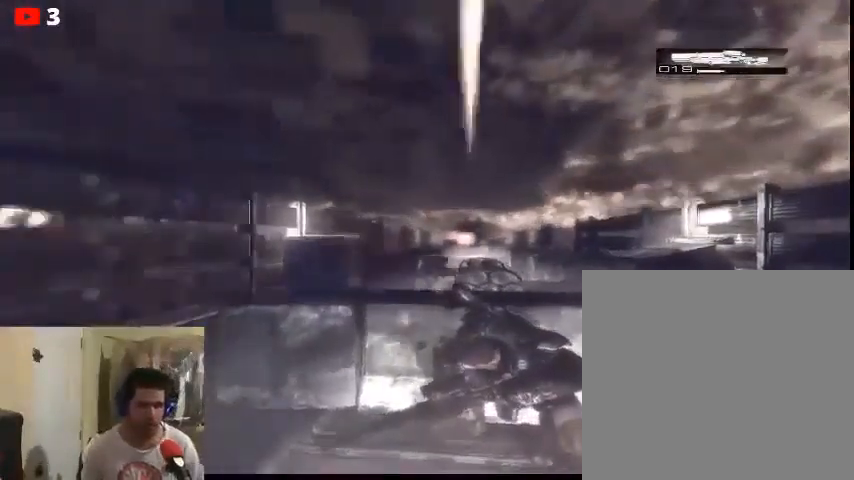
{"buttons": [], "left_stick": "center", "right_stick": "center", "events": []}
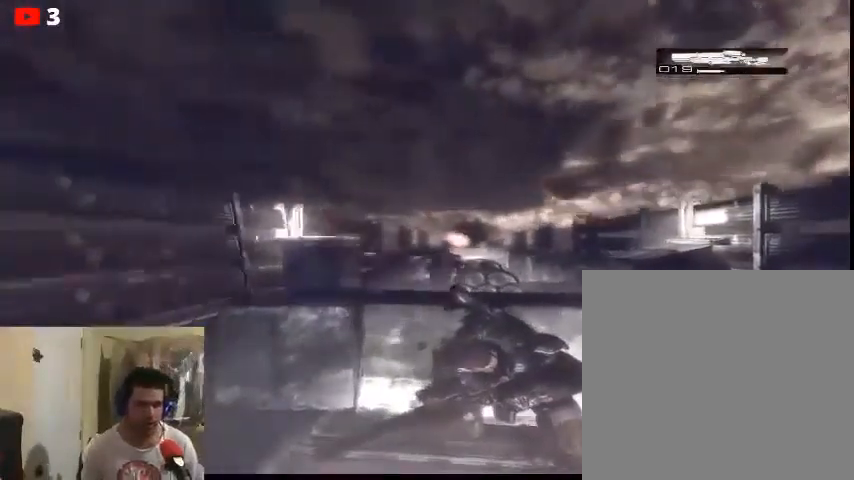
{"buttons": [], "left_stick": "center", "right_stick": "center", "events": []}
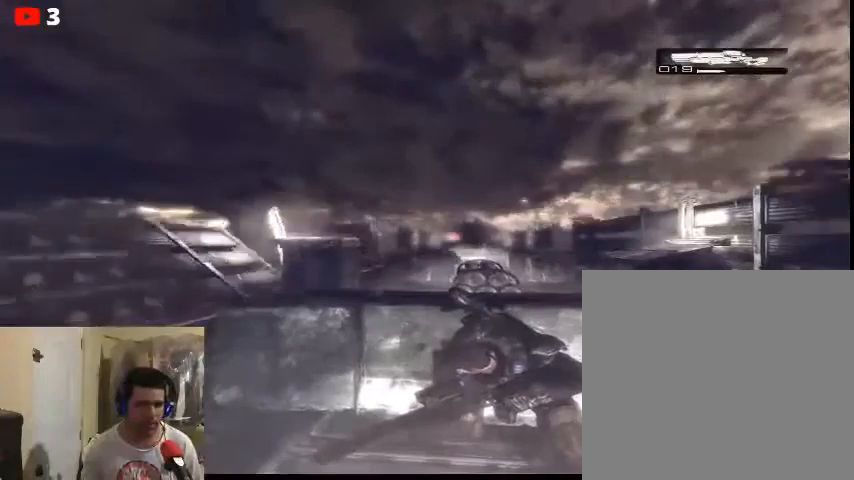
{"buttons": [], "left_stick": "center", "right_stick": "center", "events": []}
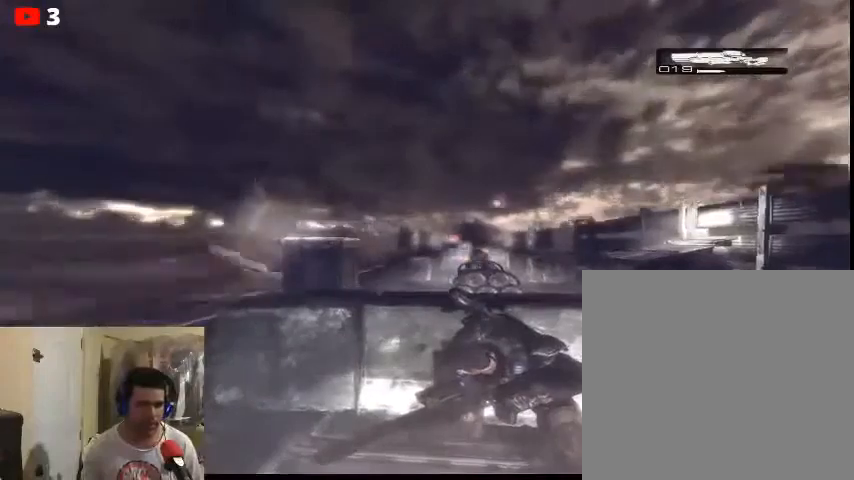
{"buttons": [], "left_stick": "center", "right_stick": "center", "events": []}
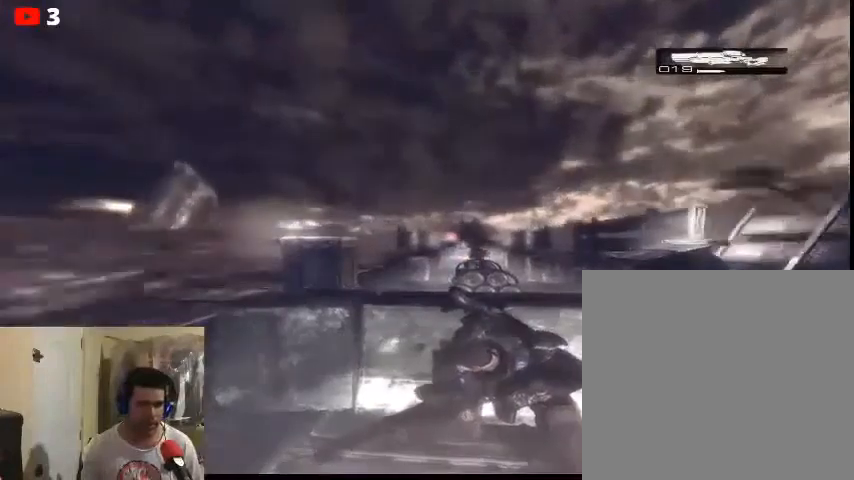
{"buttons": [], "left_stick": "center", "right_stick": "center", "events": []}
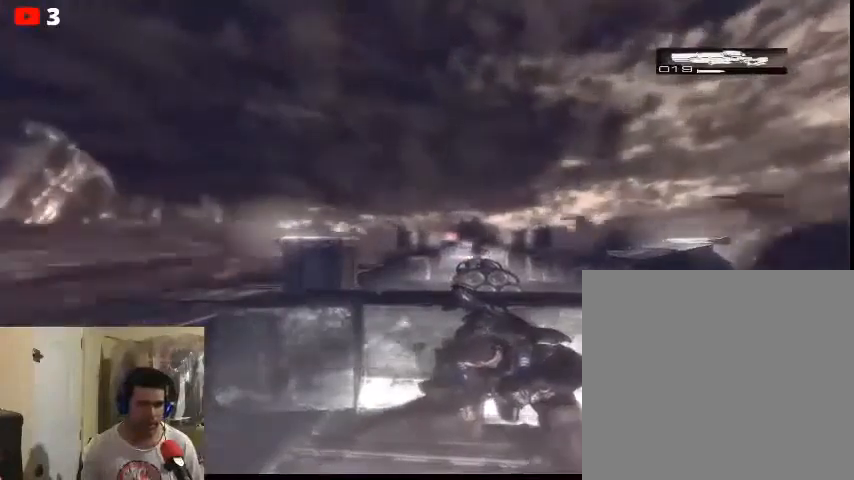
{"buttons": [], "left_stick": "center", "right_stick": "right", "events": [[367, "right_stick", "right"]]}
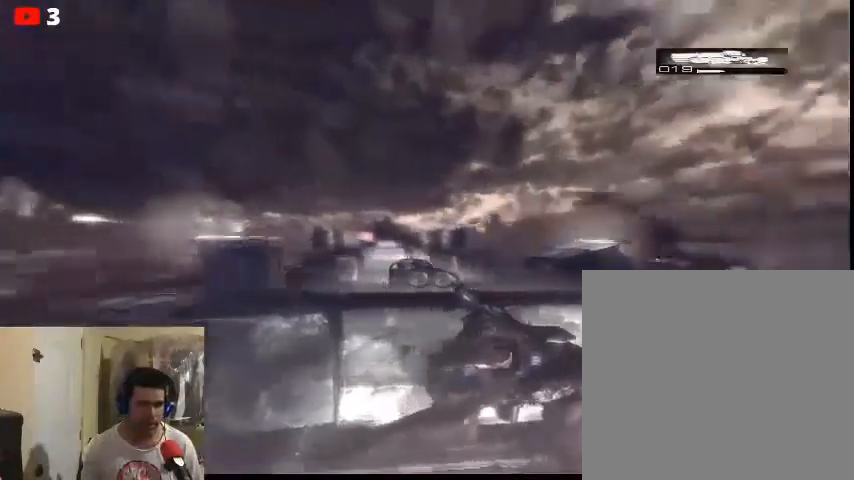
{"buttons": ["L2"], "left_stick": "center", "right_stick": "left", "events": [[67, "right_stick", "center"], [167, "L2", "down"], [500, "right_stick", "left"]]}
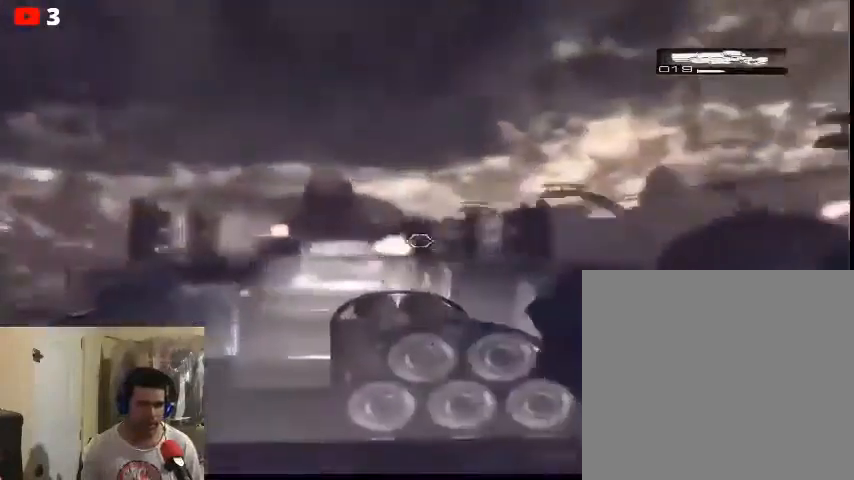
{"buttons": ["L2", "R2"], "left_stick": "center", "right_stick": "center", "events": [[133, "right_stick", "center"], [500, "R2", "down"]]}
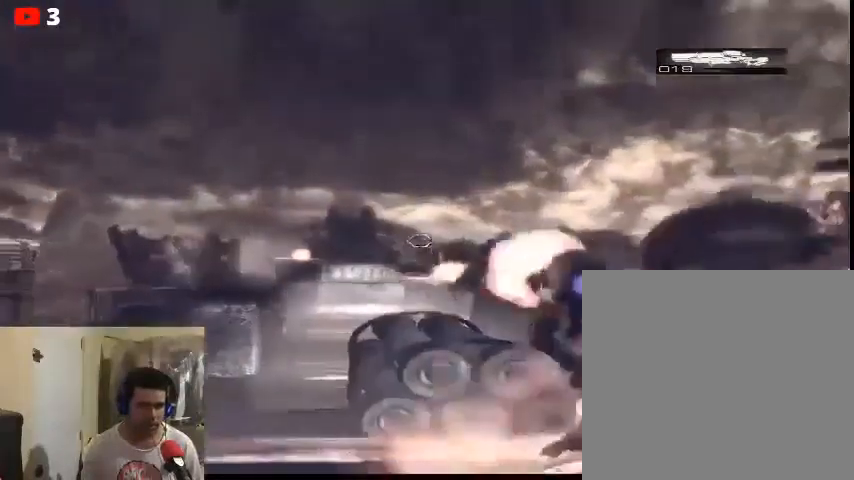
{"buttons": [], "left_stick": "center", "right_stick": "center", "events": [[167, "R2", "up"], [200, "L2", "up"]]}
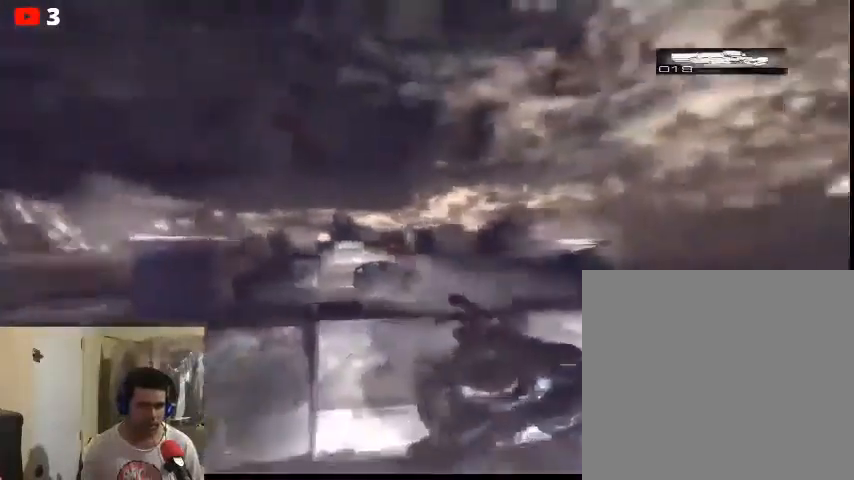
{"buttons": [], "left_stick": "center", "right_stick": "left", "events": [[367, "right_stick", "left"]]}
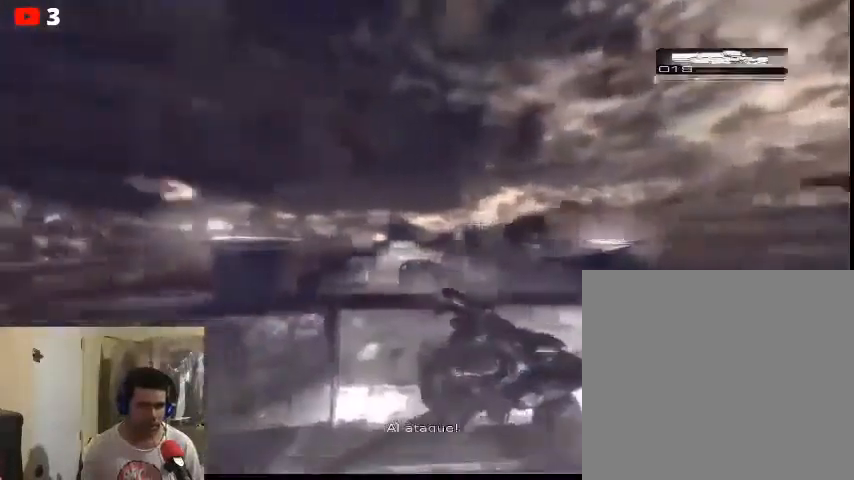
{"buttons": ["L2"], "left_stick": "center", "right_stick": "center", "events": [[100, "right_stick", "center"], [200, "right_stick", "right"], [400, "L2", "down"], [400, "right_stick", "center"]]}
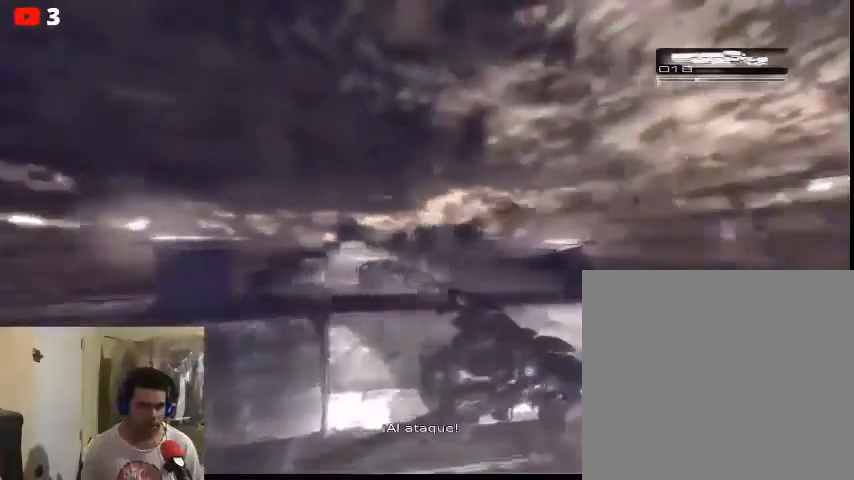
{"buttons": [], "left_stick": "center", "right_stick": "center", "events": [[400, "L2", "up"]]}
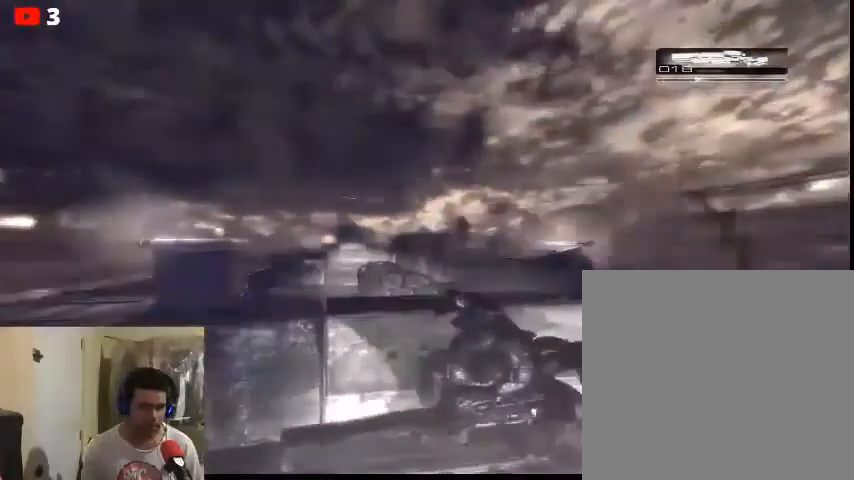
{"buttons": [], "left_stick": "center", "right_stick": "center", "events": []}
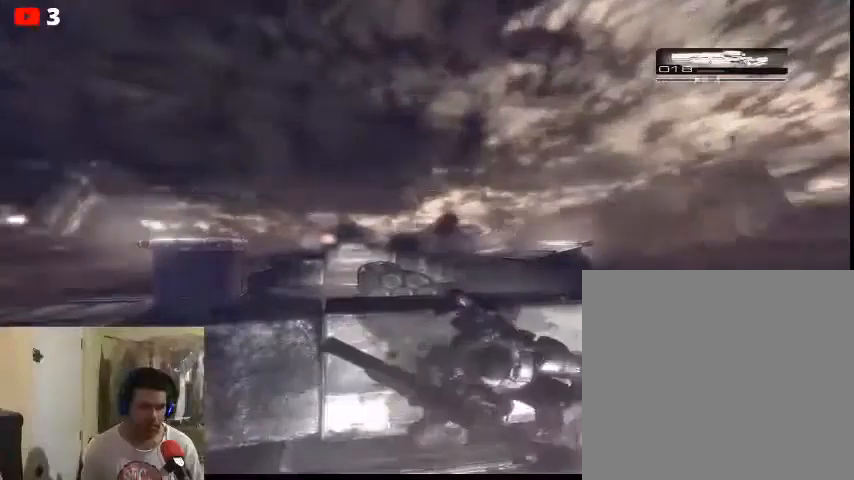
{"buttons": [], "left_stick": "center", "right_stick": "center", "events": []}
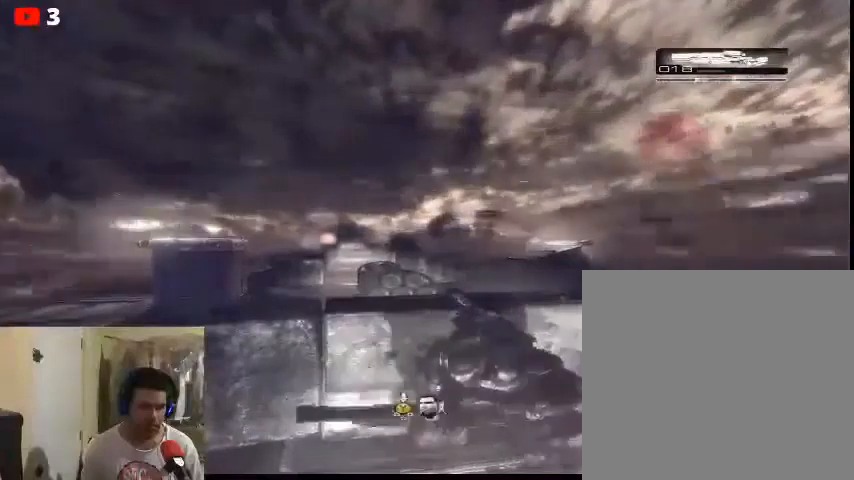
{"buttons": ["L2"], "left_stick": "center", "right_stick": "center", "events": [[100, "right_stick", "left"], [333, "right_stick", "center"], [467, "L2", "down"]]}
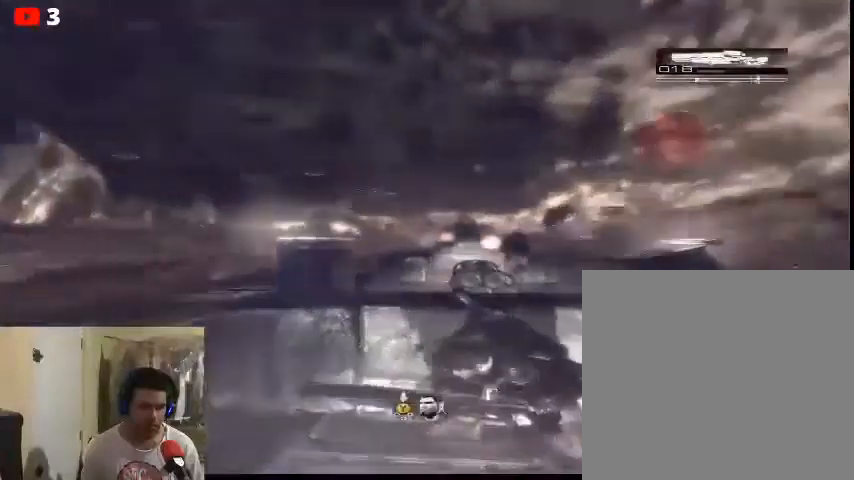
{"buttons": [], "left_stick": "center", "right_stick": "center", "events": [[33, "right_stick", "right"], [300, "right_stick", "center"], [433, "L2", "up"]]}
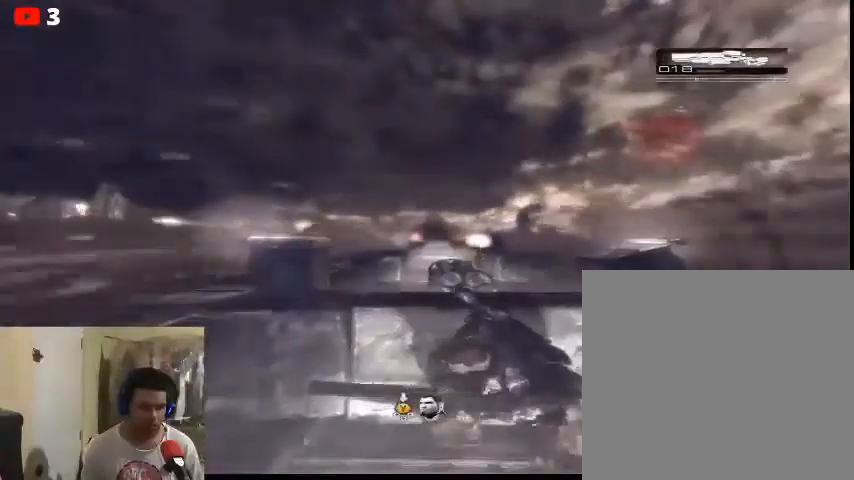
{"buttons": ["L2"], "left_stick": "center", "right_stick": "right", "events": [[333, "right_stick", "right"], [433, "L2", "down"]]}
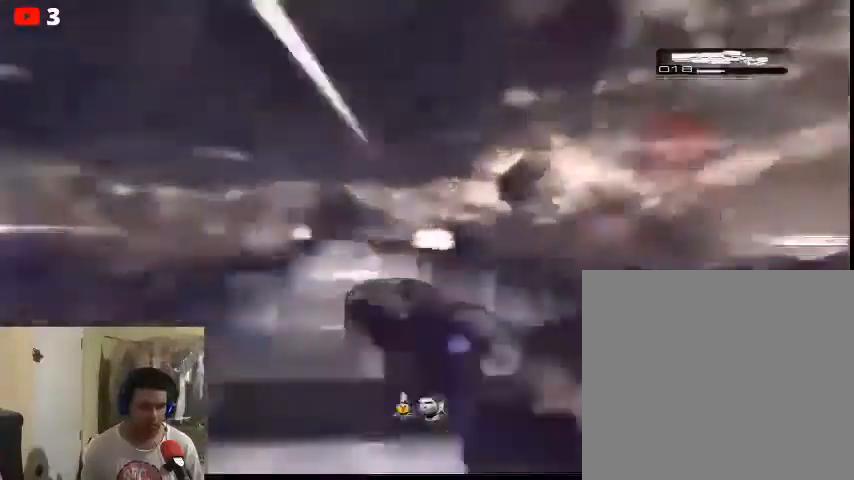
{"buttons": ["L2"], "left_stick": "center", "right_stick": "center", "events": [[67, "right_stick", "center"]]}
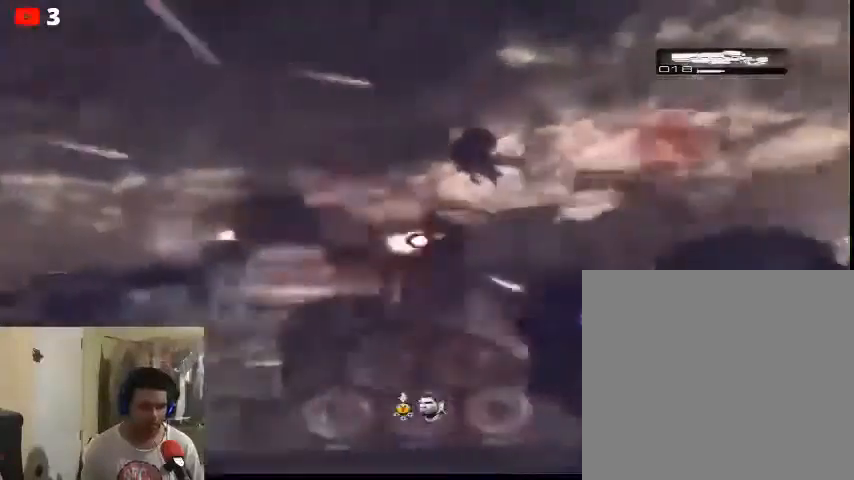
{"buttons": ["R2"], "left_stick": "center", "right_stick": "center", "events": [[233, "R2", "down"], [500, "L2", "up"]]}
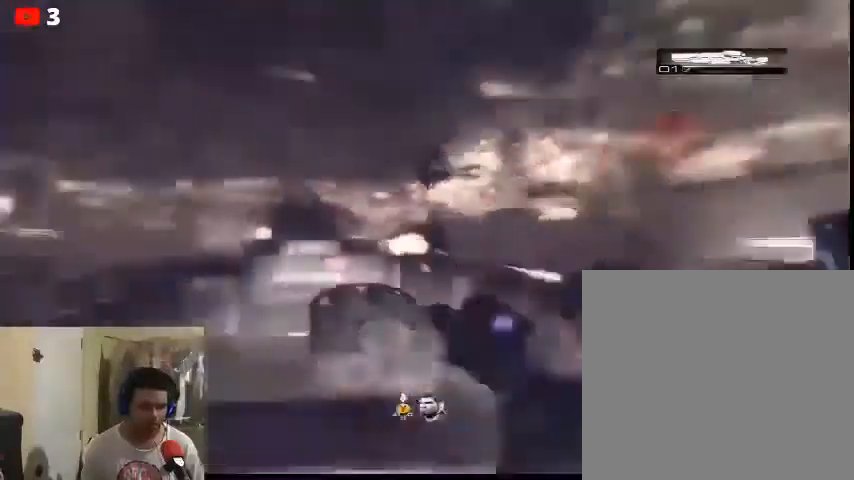
{"buttons": [], "left_stick": "left", "right_stick": "center", "events": [[200, "R2", "up"], [467, "left_stick", "left"]]}
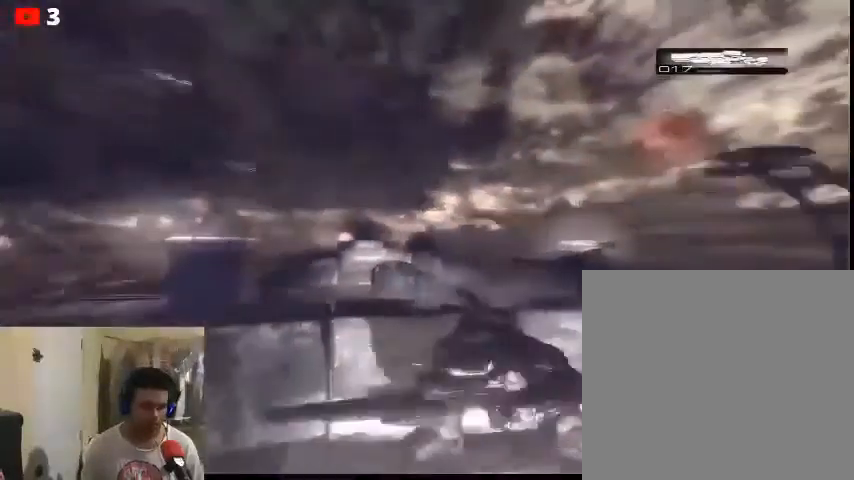
{"buttons": [], "left_stick": "up", "right_stick": "center", "events": [[167, "left_stick", "center"], [300, "left_stick", "up"]]}
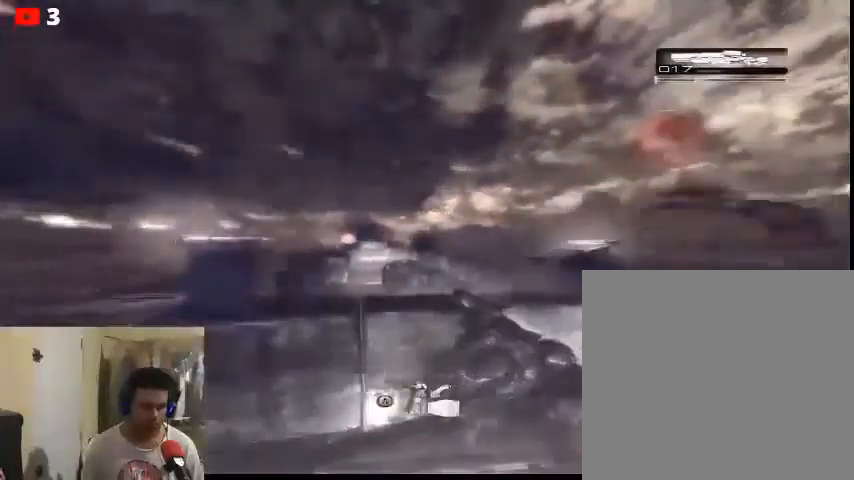
{"buttons": [], "left_stick": "center", "right_stick": "center", "events": [[200, "left_stick", "center"]]}
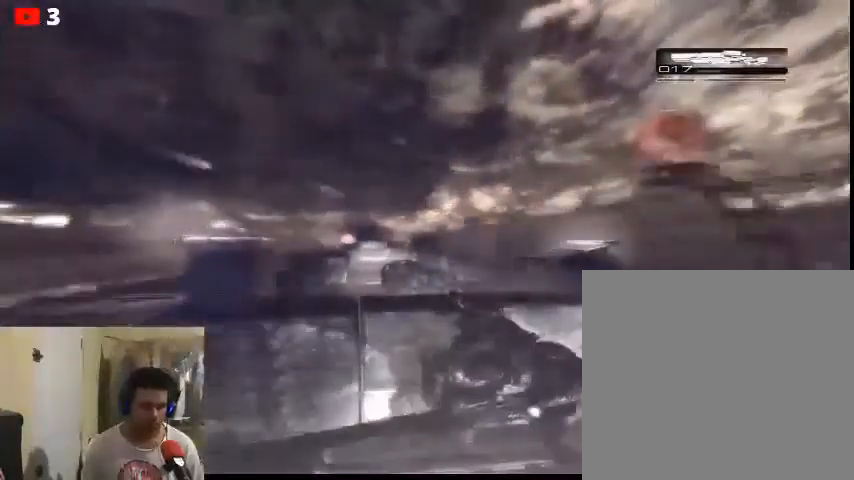
{"buttons": [], "left_stick": "center", "right_stick": "center", "events": []}
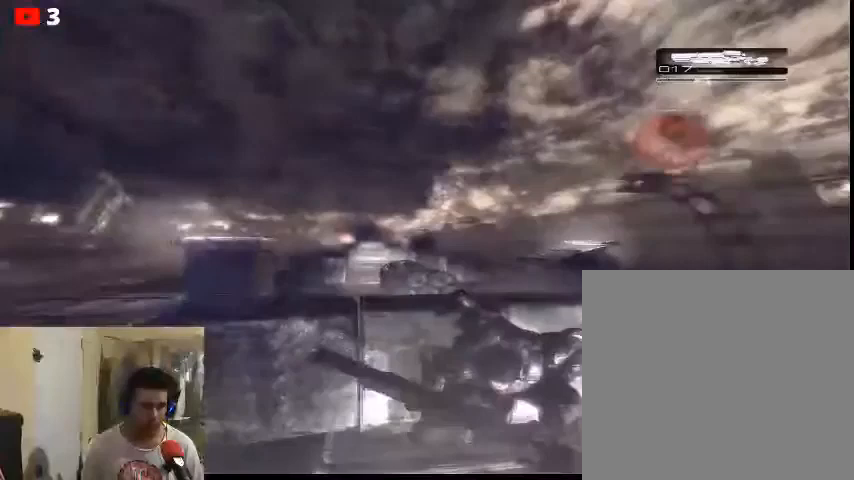
{"buttons": [], "left_stick": "center", "right_stick": "left", "events": [[300, "right_stick", "left"]]}
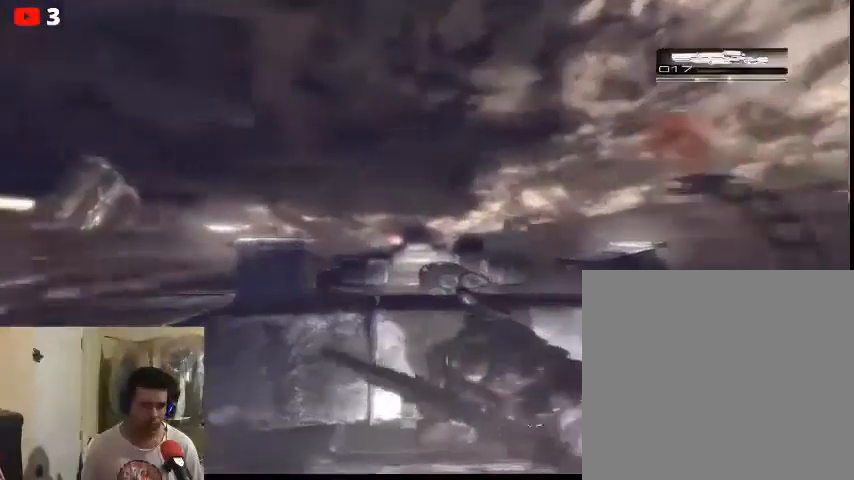
{"buttons": [], "left_stick": "center", "right_stick": "center", "events": [[167, "right_stick", "center"]]}
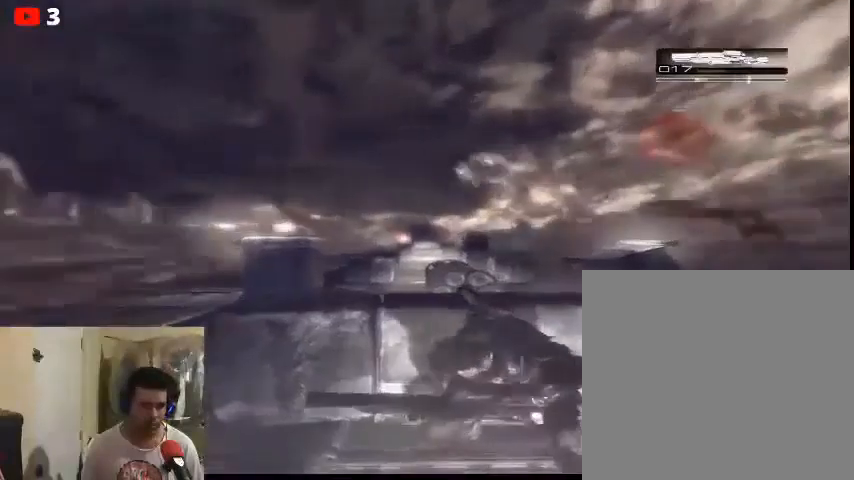
{"buttons": [], "left_stick": "center", "right_stick": "center", "events": []}